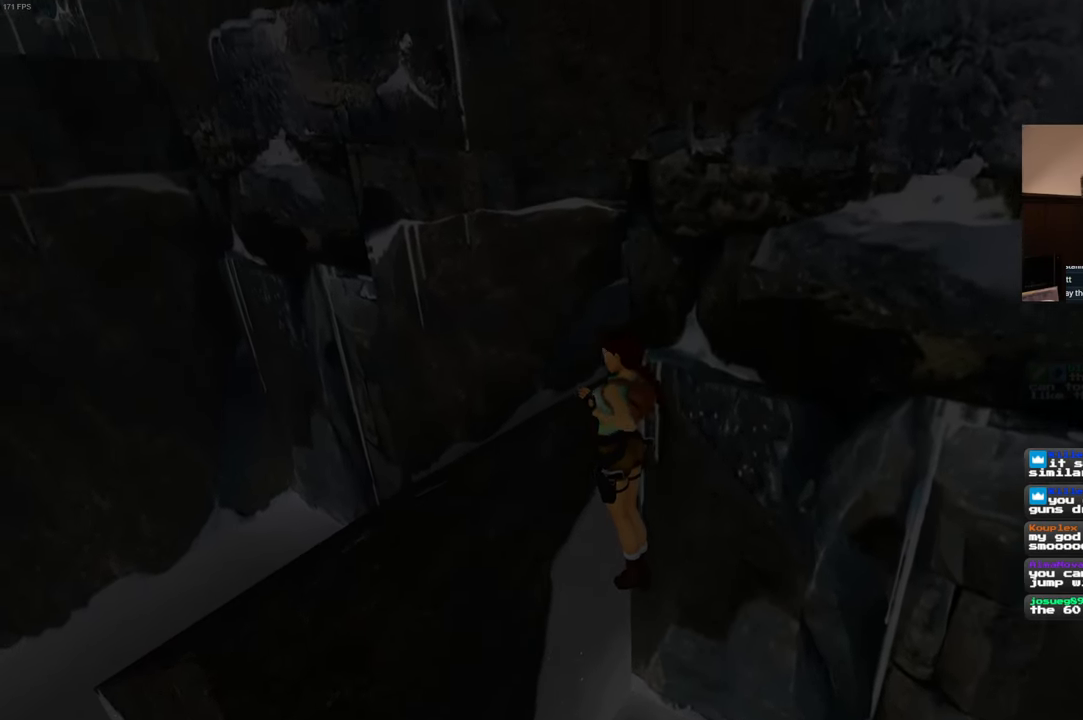
Gameplay with a controller (PlayStation layout); each line is a JSON object with the inputs held at the frame after it (dt_ms = milliseconds from this image to that frame). "events" lists button and stick changes between this image and that frame as [ms after this image, input, new state], when the widget could be followed in between. Not read: L3 R2 R3.
{"dt_ms": 500, "buttons": [], "left_stick": "center", "right_stick": "center"}
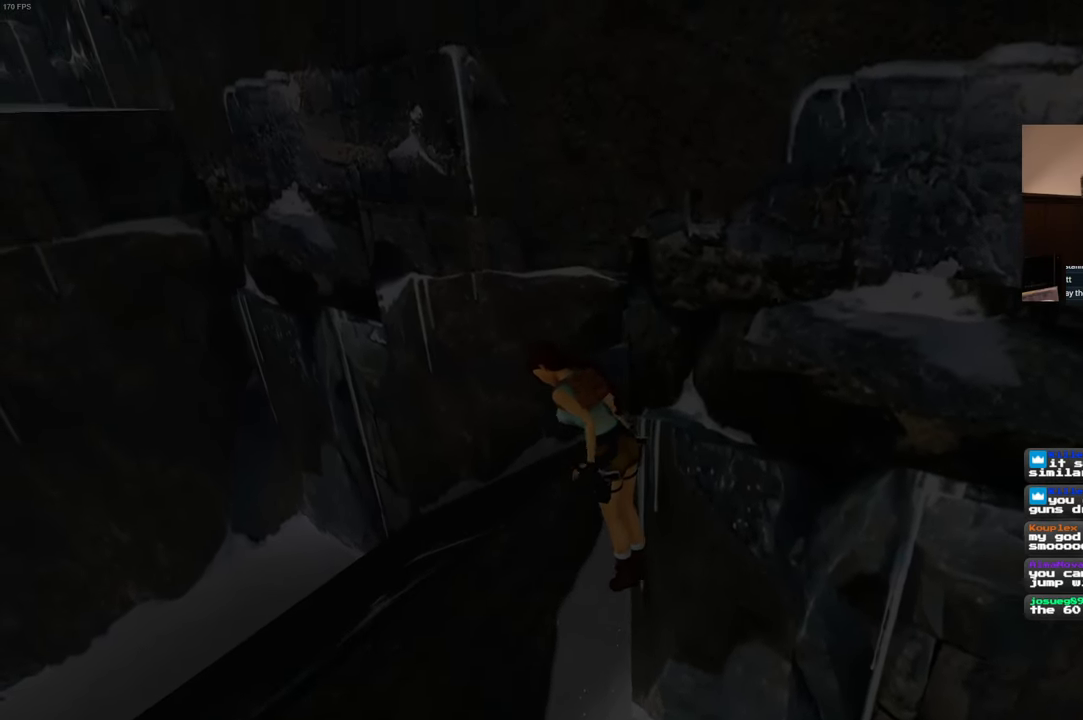
{"dt_ms": 1000, "buttons": [], "left_stick": "center", "right_stick": "center"}
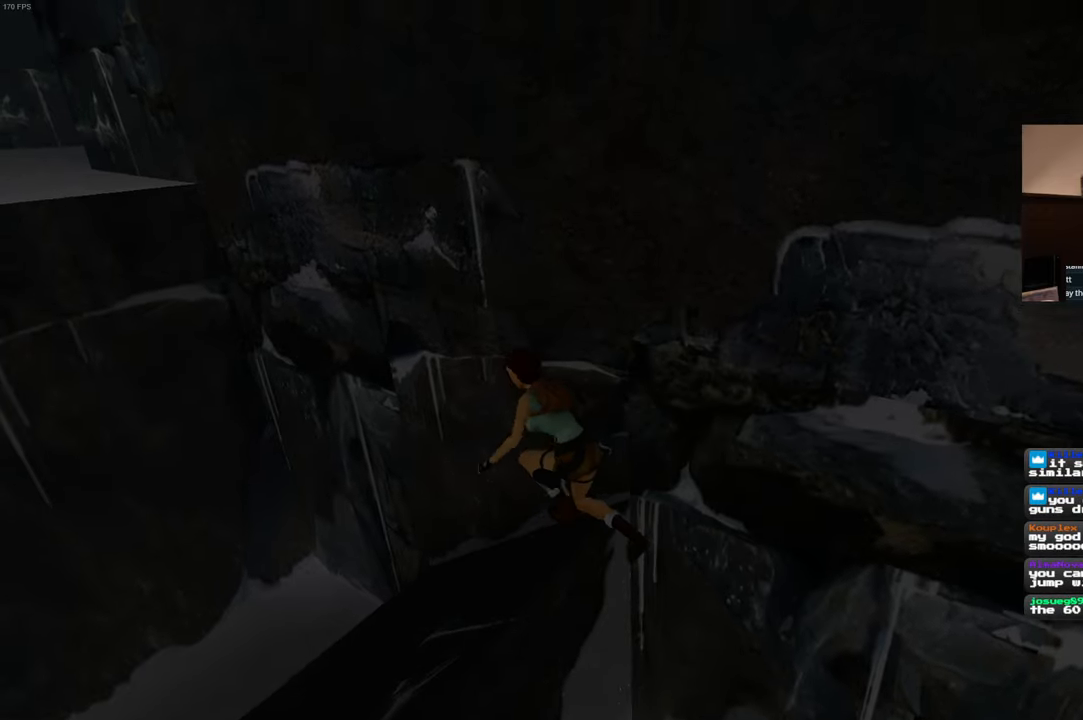
{"dt_ms": 500, "buttons": [], "left_stick": "center", "right_stick": "center", "events": []}
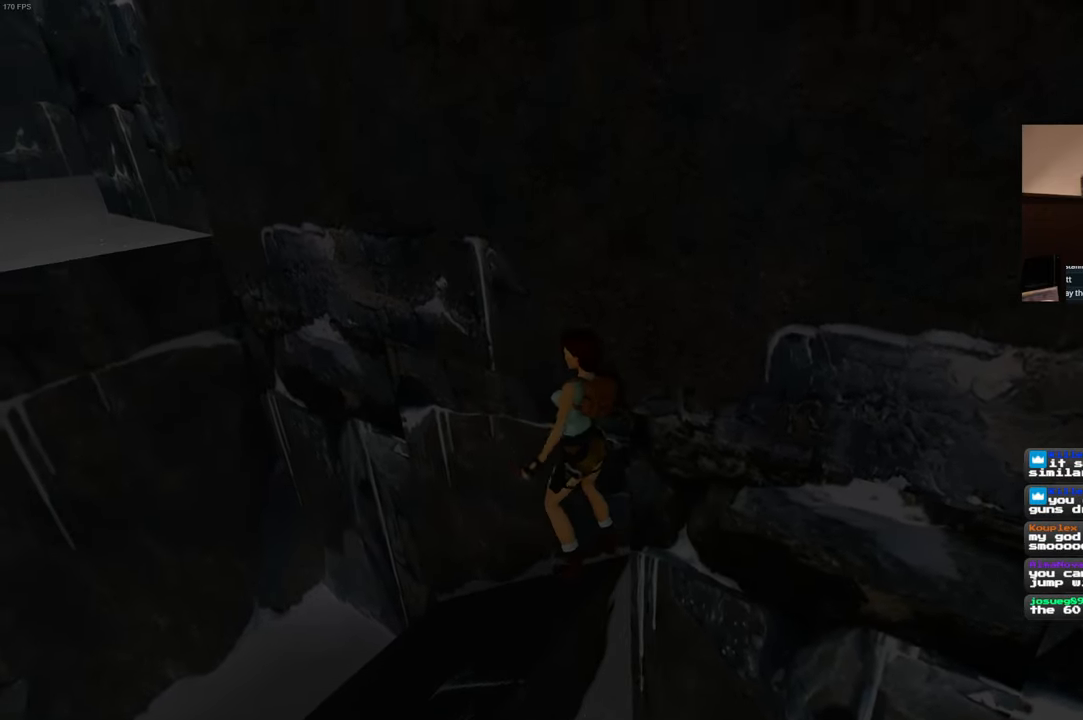
{"dt_ms": 500, "buttons": [], "left_stick": "center", "right_stick": "center", "events": [[284, "SQUARE", "down"], [500, "SQUARE", "up"]]}